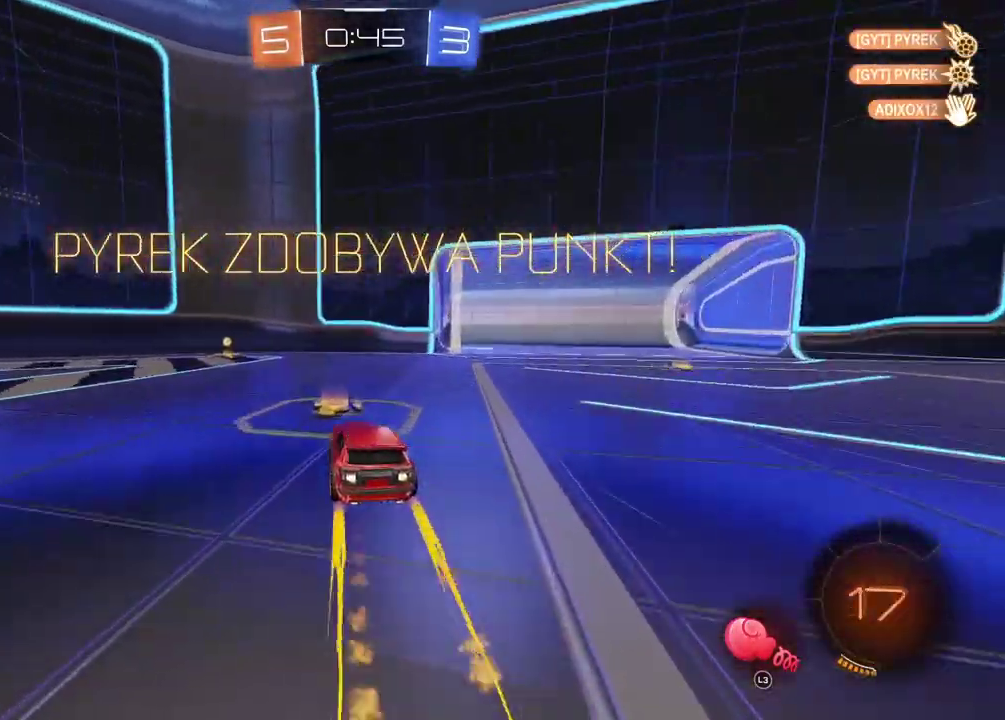
Gameplay with a controller (PlayStation layout); each line is a JSON object with the inputs held at the frame after it. "events" lists button and stick changes between this image and that frame as [ms after this image, input, new state], when the widget could be followed in between. Not read: L1 R1.
{"buttons": ["R2"], "left_stick": "left", "right_stick": "center", "events": [[250, "CIRCLE", "up"], [250, "left_stick", "left"]]}
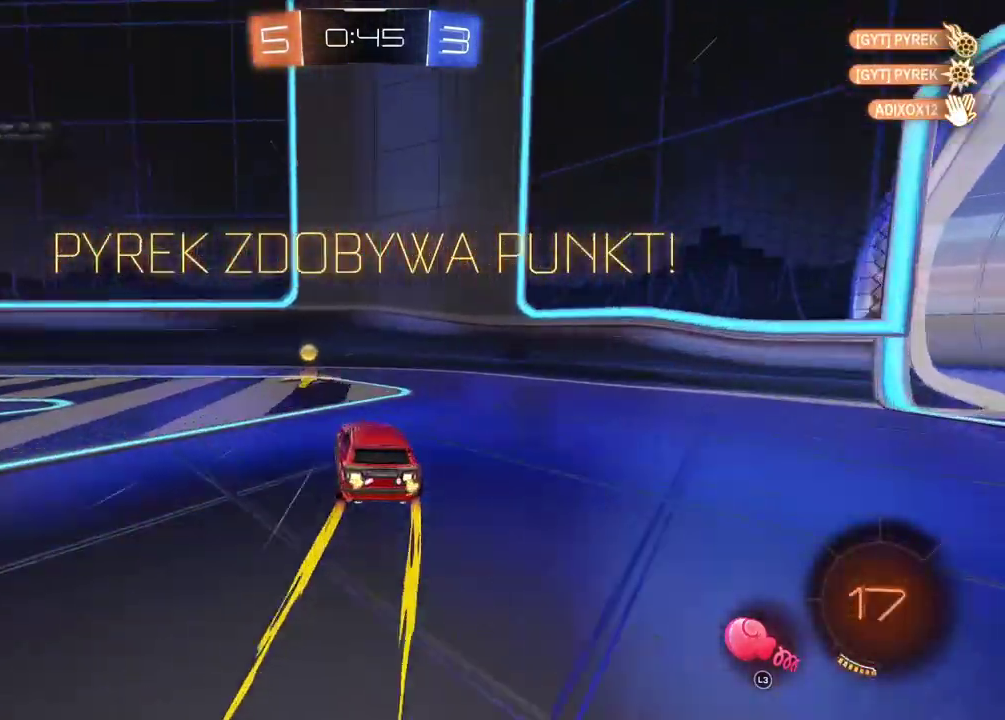
{"buttons": ["CIRCLE", "R2"], "left_stick": "center", "right_stick": "center", "events": [[217, "CIRCLE", "down"], [217, "left_stick", "right"], [350, "left_stick", "center"]]}
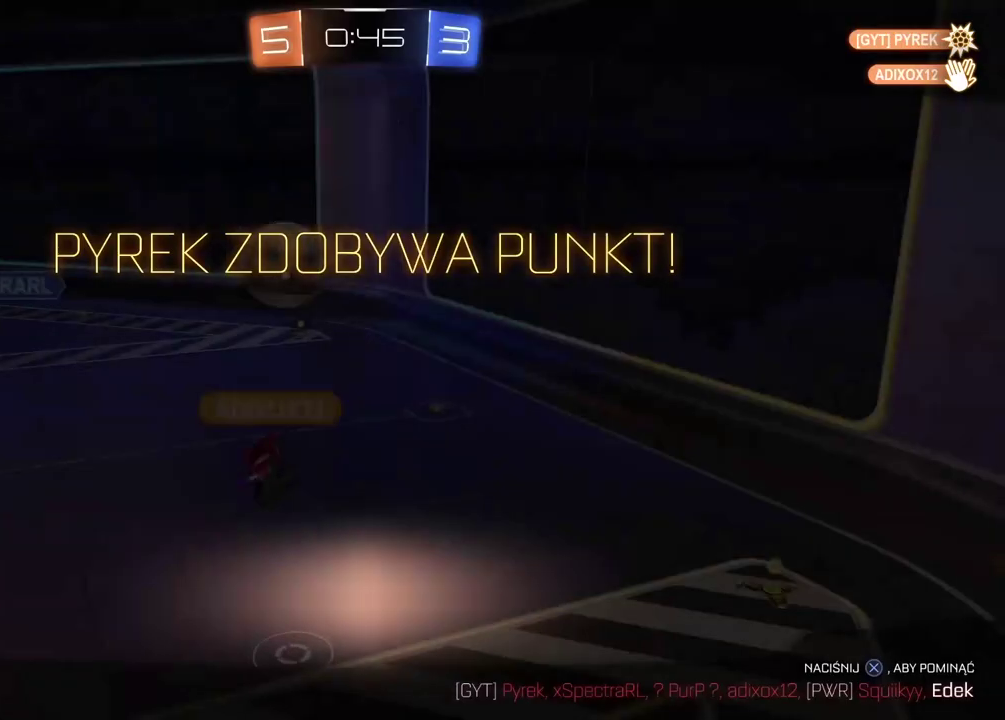
{"buttons": ["CROSS", "R2"], "left_stick": "center", "right_stick": "center", "events": [[67, "CIRCLE", "up"], [267, "CROSS", "down"], [383, "CROSS", "up"], [467, "CROSS", "down"]]}
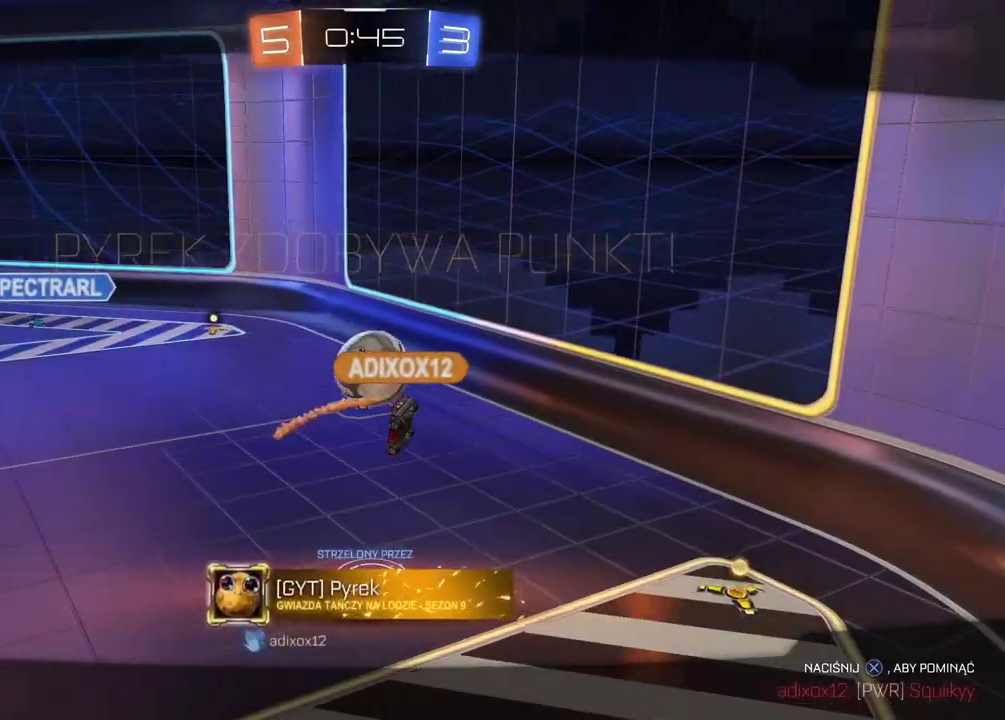
{"buttons": ["CROSS", "R2"], "left_stick": "center", "right_stick": "center"}
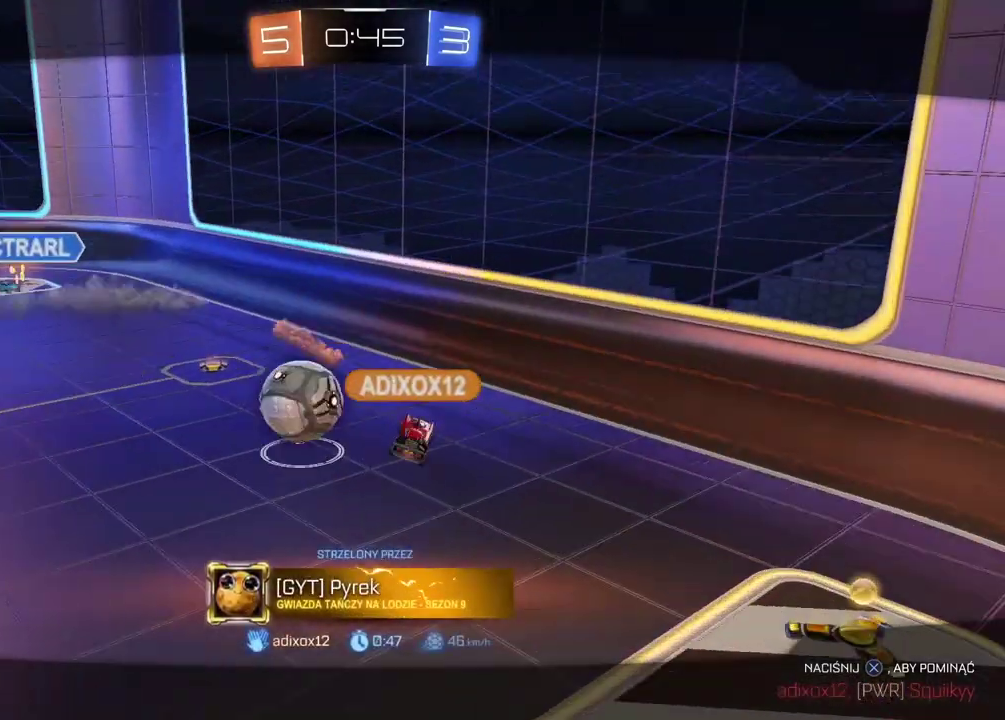
{"buttons": [], "left_stick": "center", "right_stick": "center"}
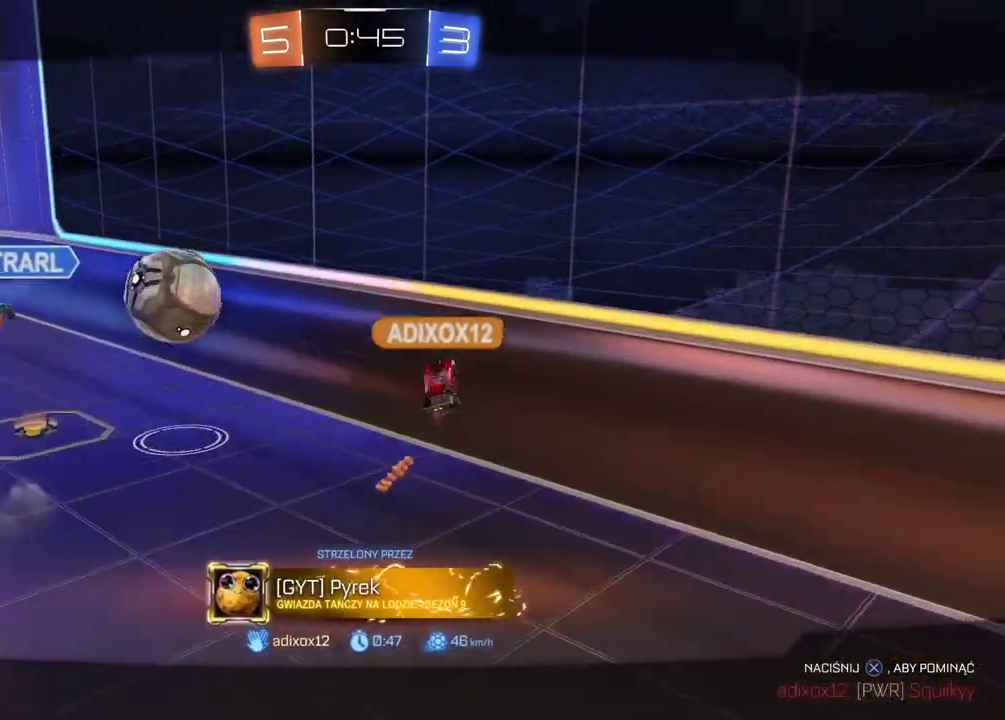
{"buttons": [], "left_stick": "center", "right_stick": "center", "events": []}
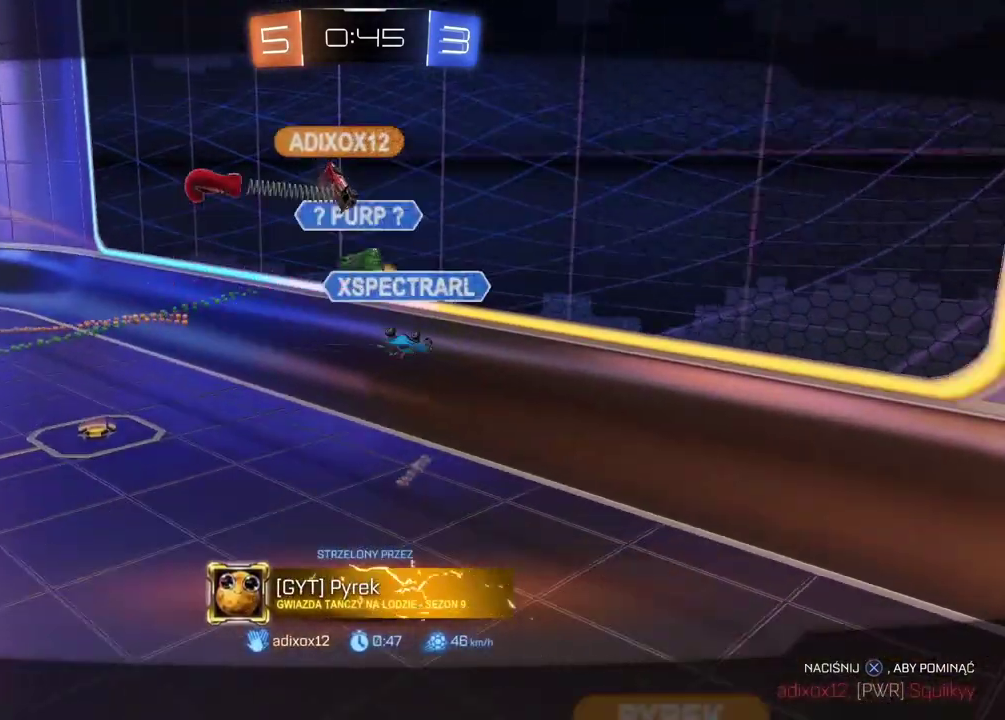
{"buttons": [], "left_stick": "center", "right_stick": "center", "events": []}
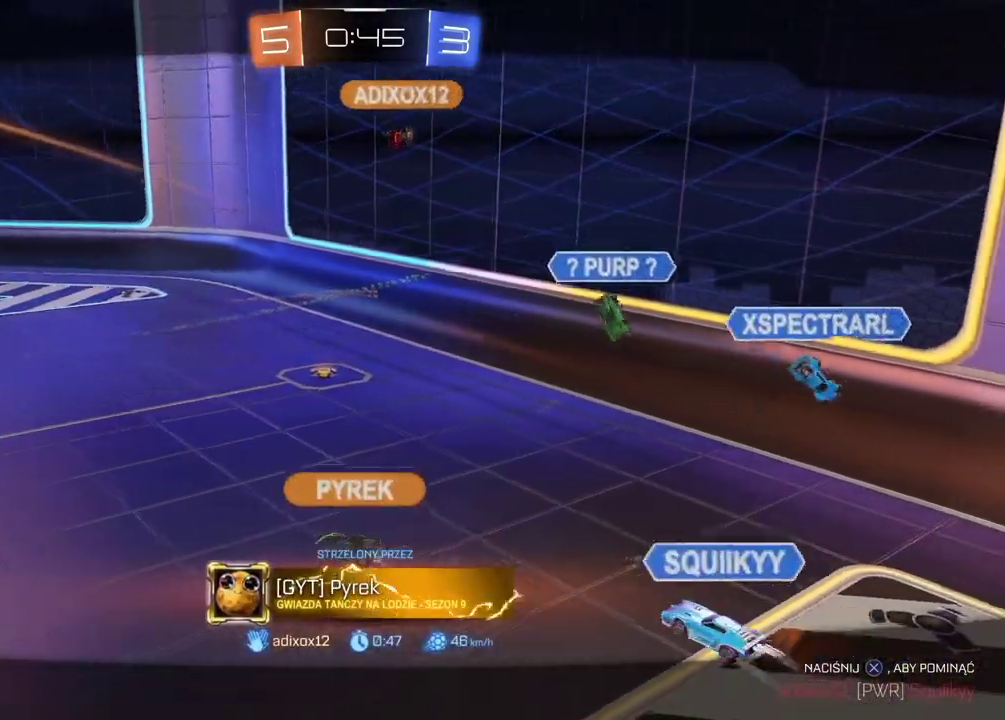
{"buttons": [], "left_stick": "center", "right_stick": "center", "events": []}
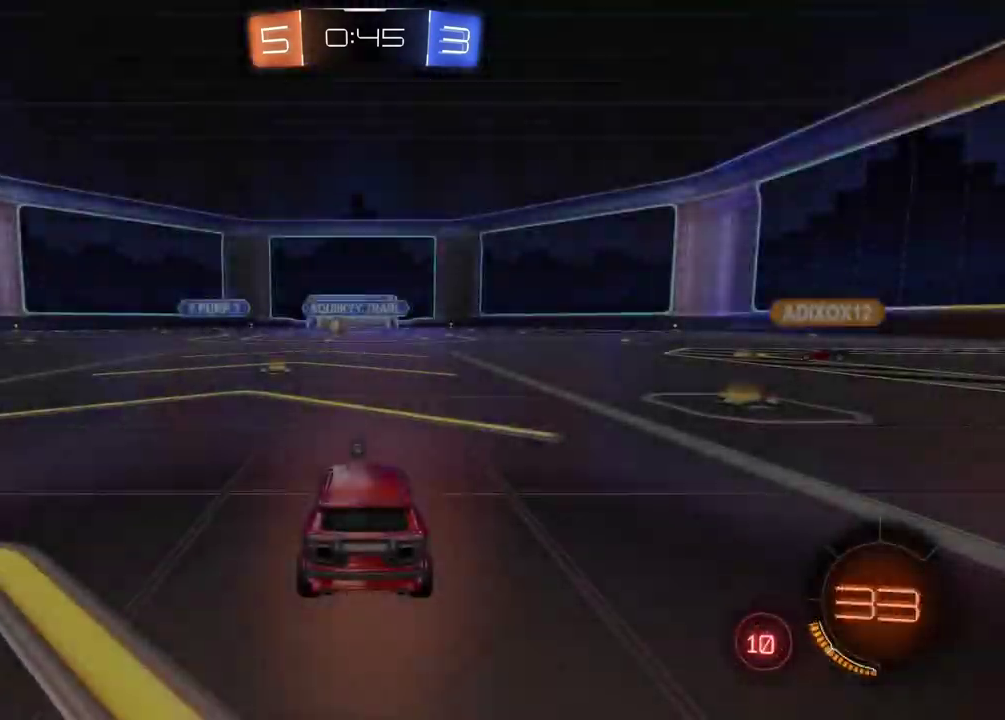
{"buttons": [], "left_stick": "center", "right_stick": "center", "events": []}
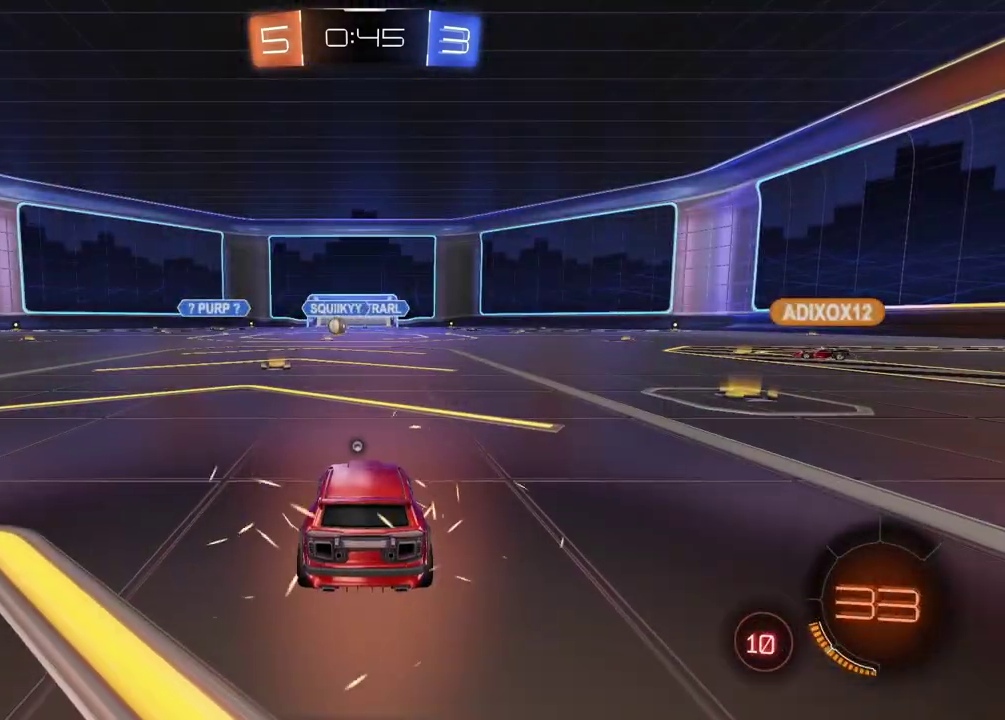
{"buttons": [], "left_stick": "center", "right_stick": "center", "events": [[150, "TRIANGLE", "down"], [217, "TRIANGLE", "up"]]}
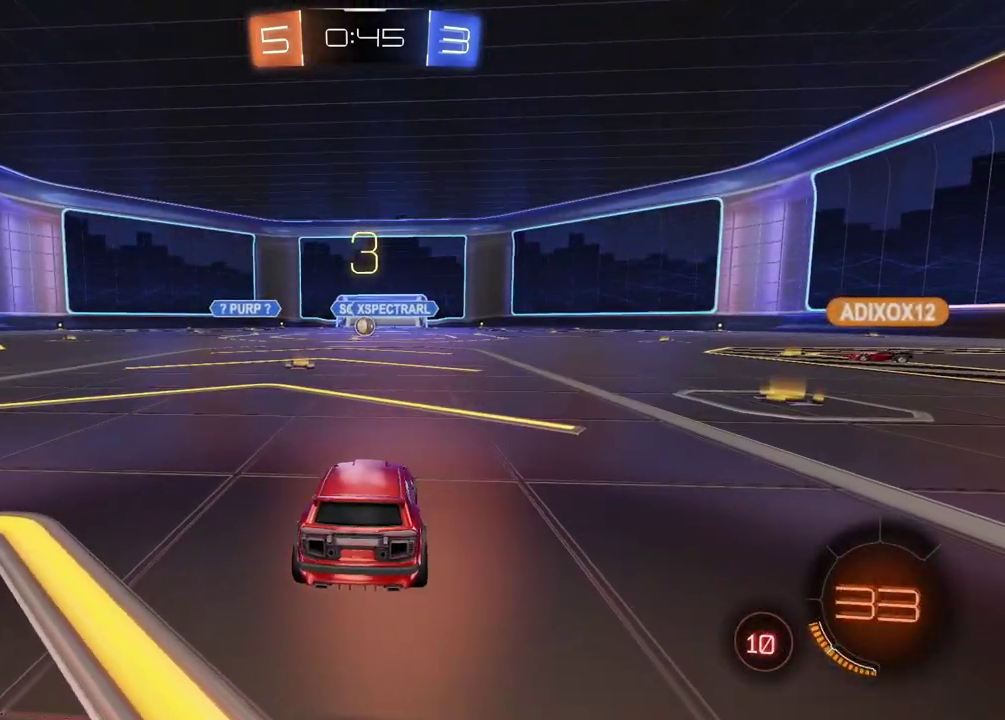
{"buttons": ["CIRCLE", "R2"], "left_stick": "center", "right_stick": "center", "events": [[50, "right_stick", "right"], [183, "R2", "down"], [183, "right_stick", "center"], [433, "CIRCLE", "down"]]}
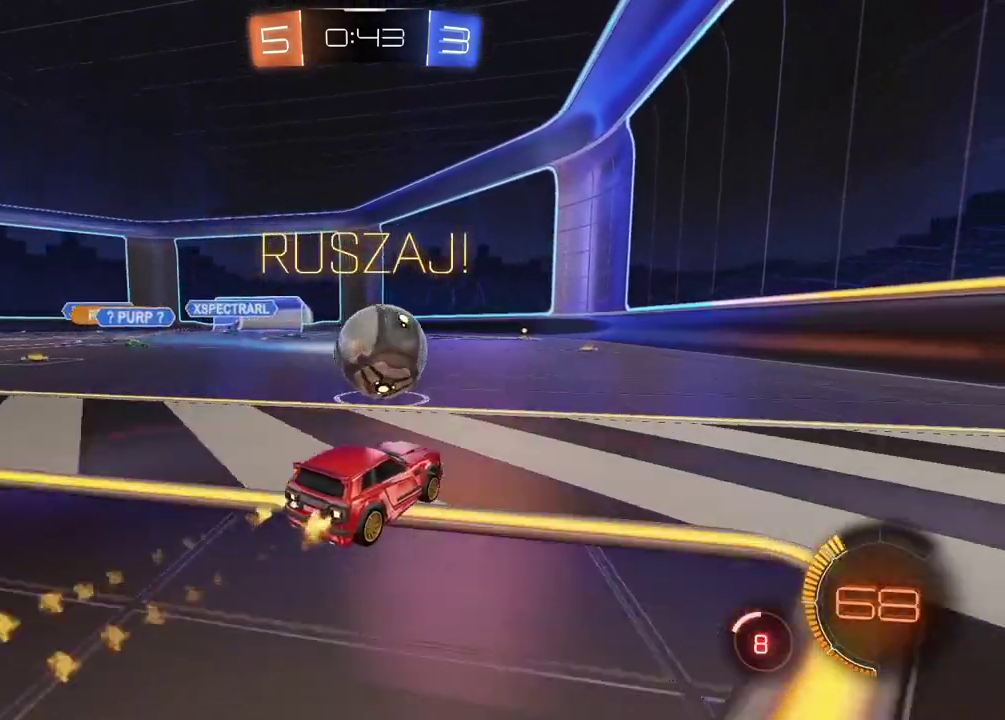
{"buttons": [], "left_stick": "down-left", "right_stick": "center", "events": [[50, "CIRCLE", "up"], [200, "left_stick", "down-left"], [233, "R2", "up"], [333, "left_stick", "left"], [417, "left_stick", "center"], [500, "left_stick", "down-left"]]}
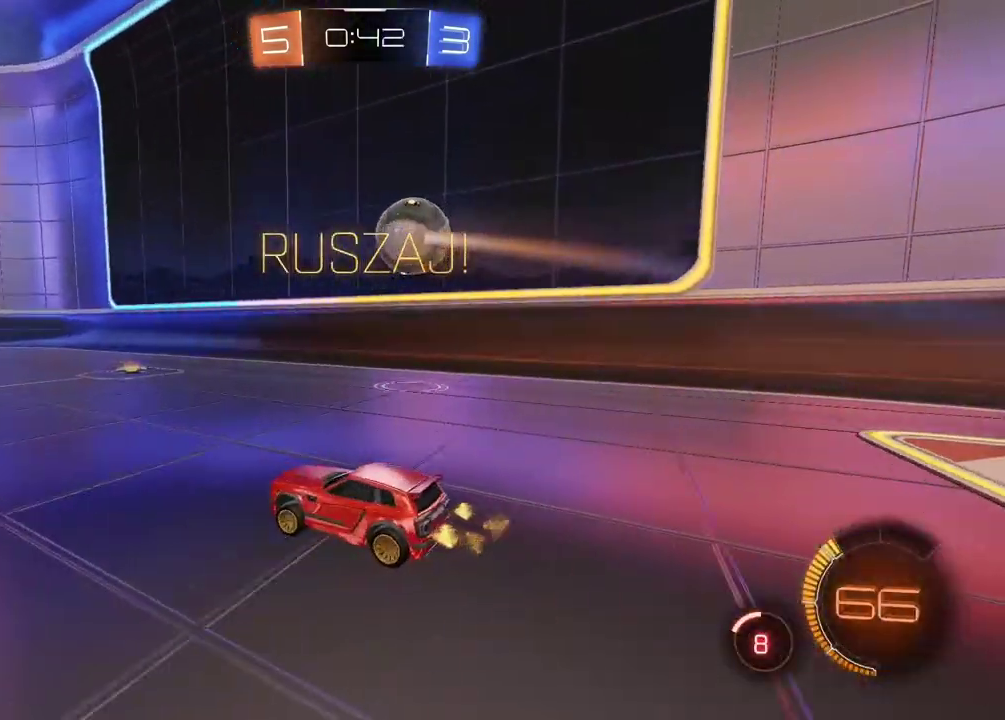
{"buttons": ["CIRCLE", "L2", "R2"], "left_stick": "center", "right_stick": "center", "events": [[33, "CROSS", "down"], [200, "CROSS", "up"], [300, "CIRCLE", "down"], [300, "L2", "down"], [317, "R2", "down"], [317, "left_stick", "center"]]}
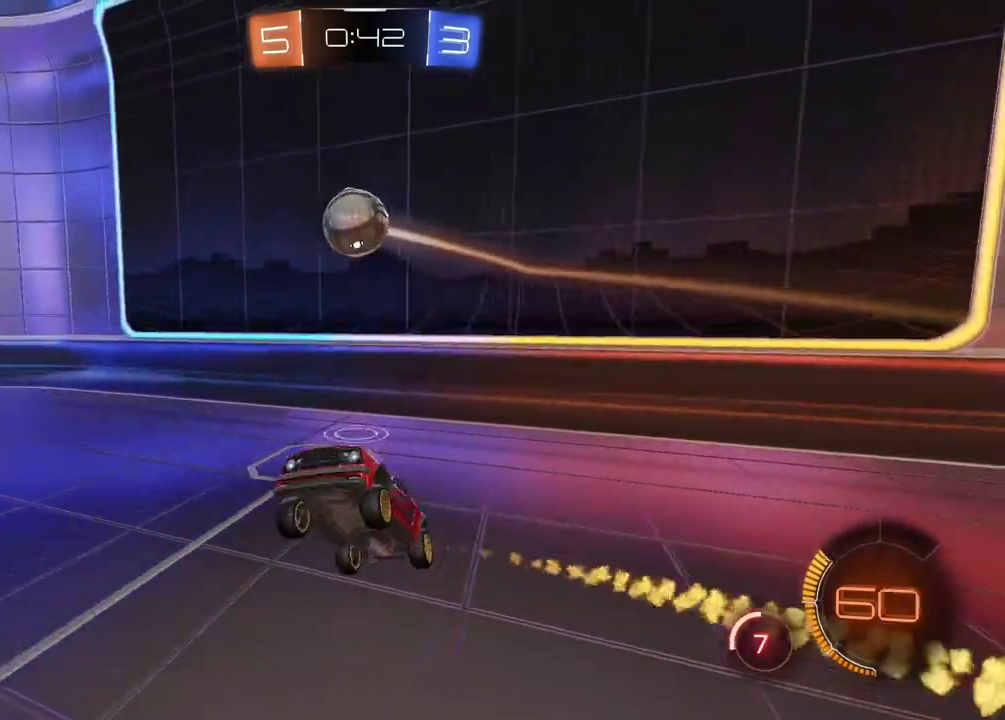
{"buttons": ["CIRCLE", "R2"], "left_stick": "center", "right_stick": "center", "events": [[33, "left_stick", "right"], [133, "left_stick", "center"], [250, "left_stick", "down-left"], [267, "CIRCLE", "up"], [283, "L2", "up"], [317, "left_stick", "center"], [450, "CIRCLE", "down"]]}
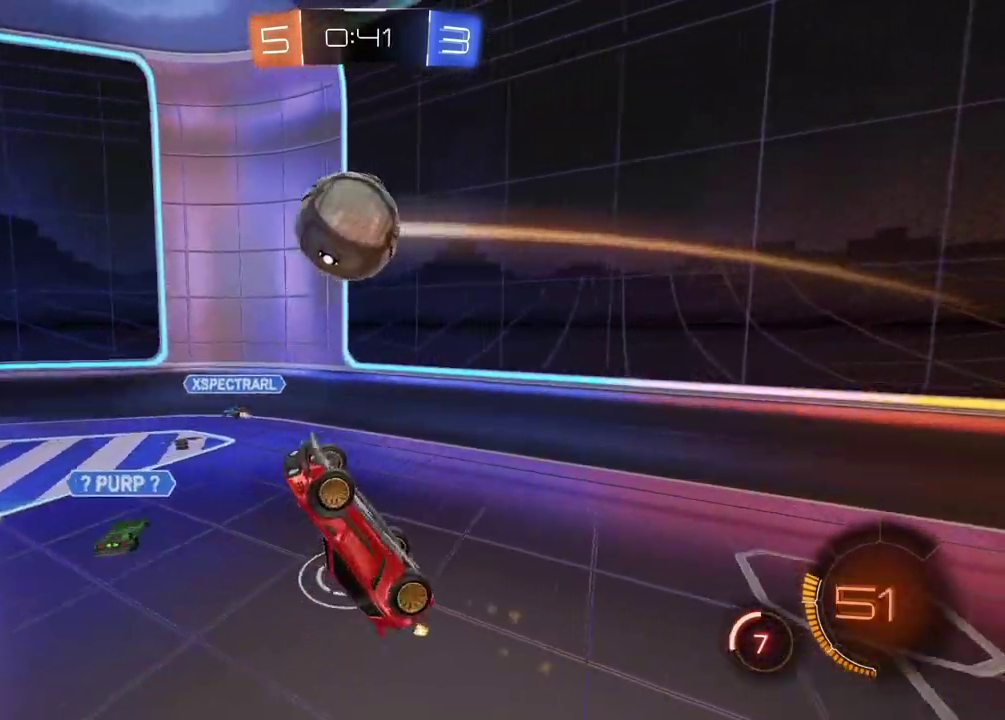
{"buttons": ["L2"], "left_stick": "down", "right_stick": "center", "events": [[100, "L2", "down"], [133, "left_stick", "up-left"], [333, "left_stick", "center"], [417, "CIRCLE", "up"], [450, "left_stick", "down"], [467, "R2", "up"]]}
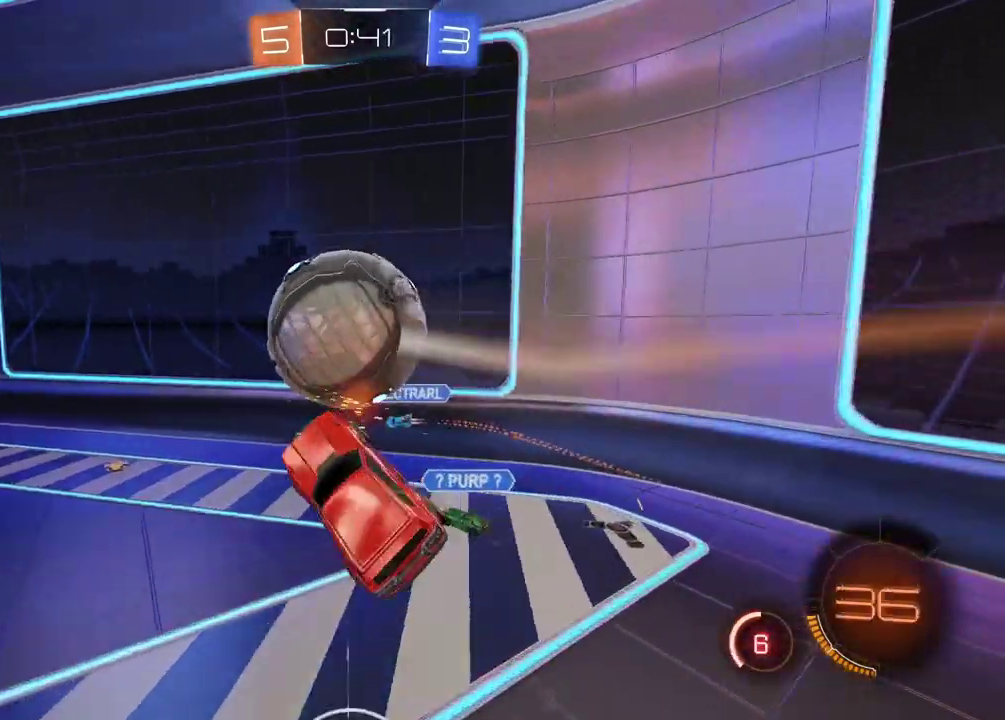
{"buttons": ["CIRCLE", "L2", "R2"], "left_stick": "right", "right_stick": "center", "events": [[133, "left_stick", "down-left"], [233, "left_stick", "center"], [350, "CIRCLE", "down"], [350, "R2", "down"], [417, "left_stick", "up-right"], [467, "left_stick", "right"]]}
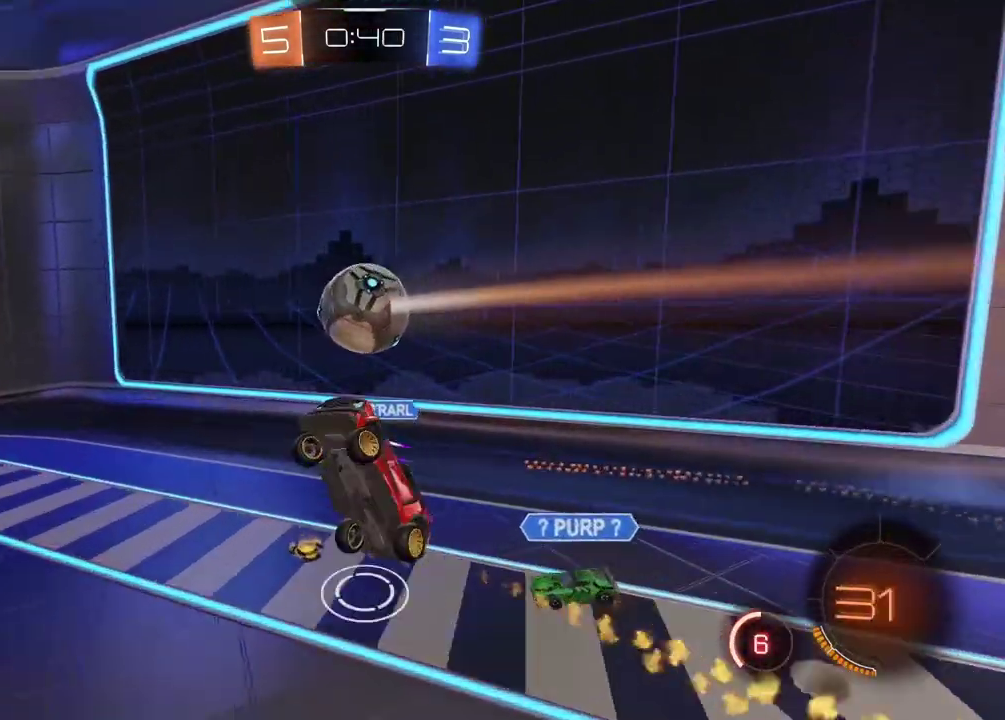
{"buttons": ["CIRCLE", "L2", "R2"], "left_stick": "up", "right_stick": "center", "events": [[83, "CIRCLE", "up"], [83, "left_stick", "down-right"], [267, "R2", "up"], [333, "left_stick", "center"], [417, "R2", "down"], [467, "left_stick", "up"], [483, "CIRCLE", "down"]]}
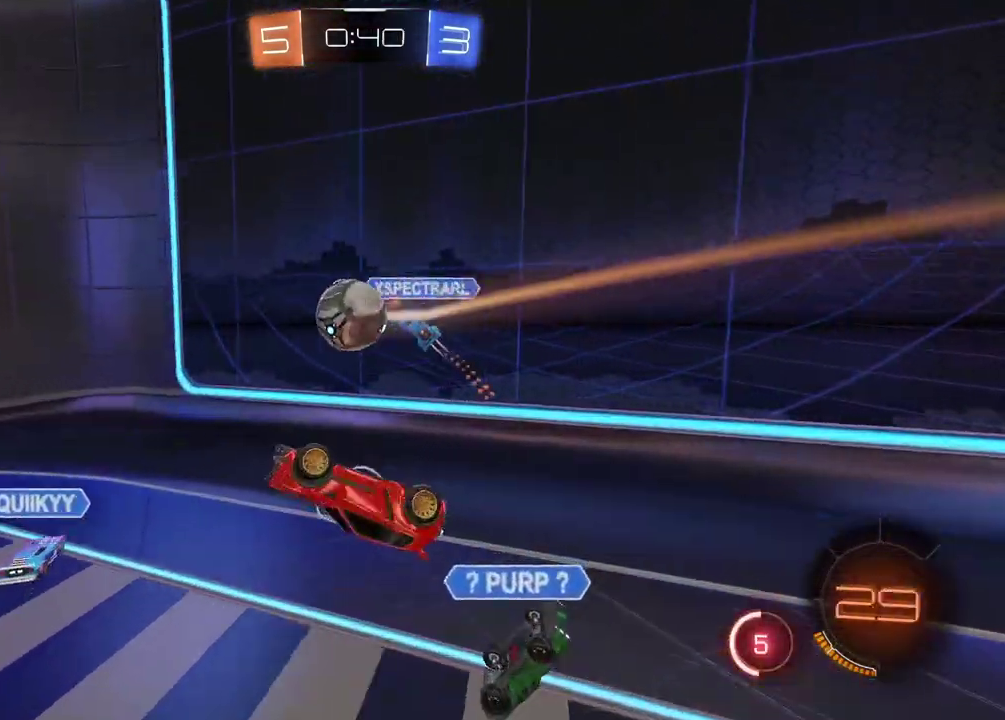
{"buttons": ["R2"], "left_stick": "center", "right_stick": "center", "events": [[100, "L2", "up"], [233, "left_stick", "down-left"], [283, "left_stick", "left"], [333, "CIRCLE", "up"], [483, "left_stick", "center"]]}
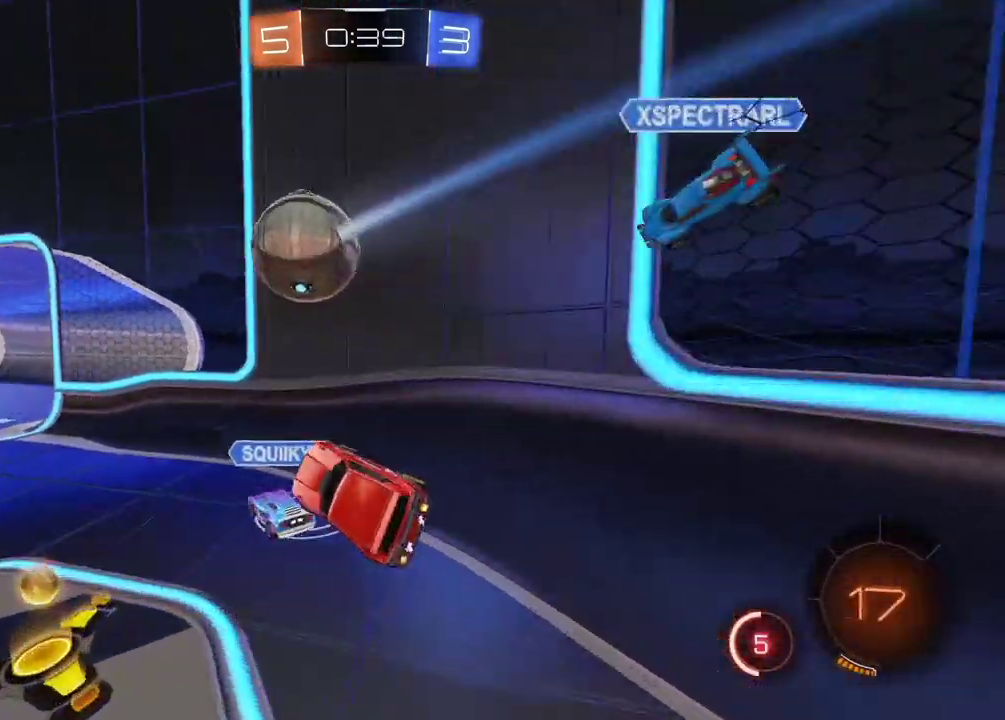
{"buttons": ["CIRCLE", "R2"], "left_stick": "left", "right_stick": "center", "events": [[133, "left_stick", "left"], [217, "CIRCLE", "down"]]}
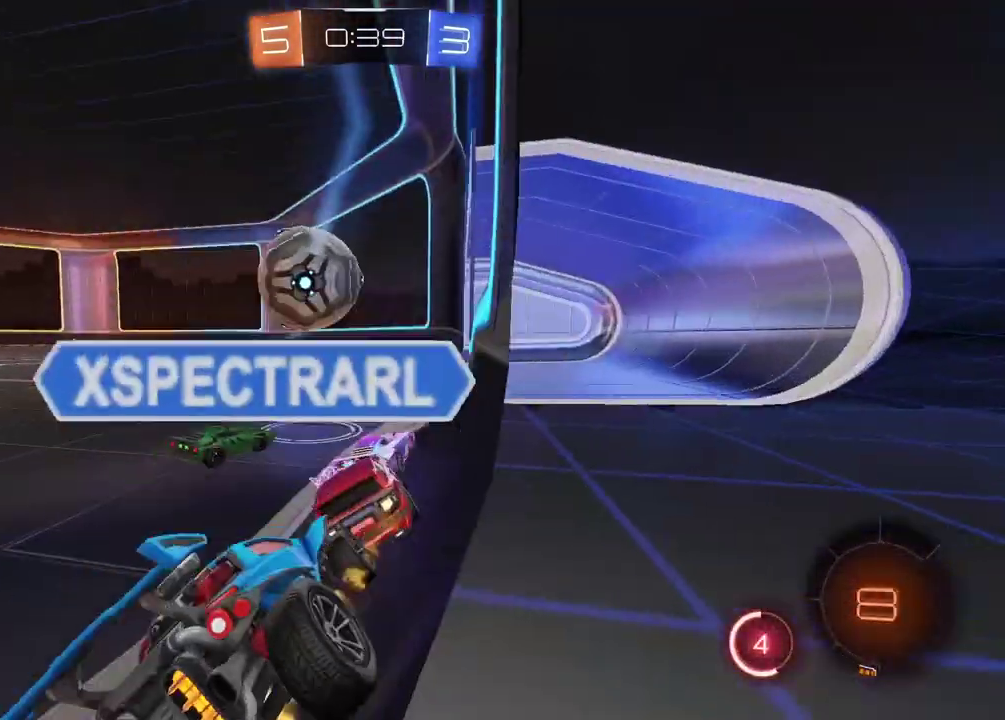
{"buttons": ["CIRCLE", "R2"], "left_stick": "center", "right_stick": "center", "events": [[283, "left_stick", "center"]]}
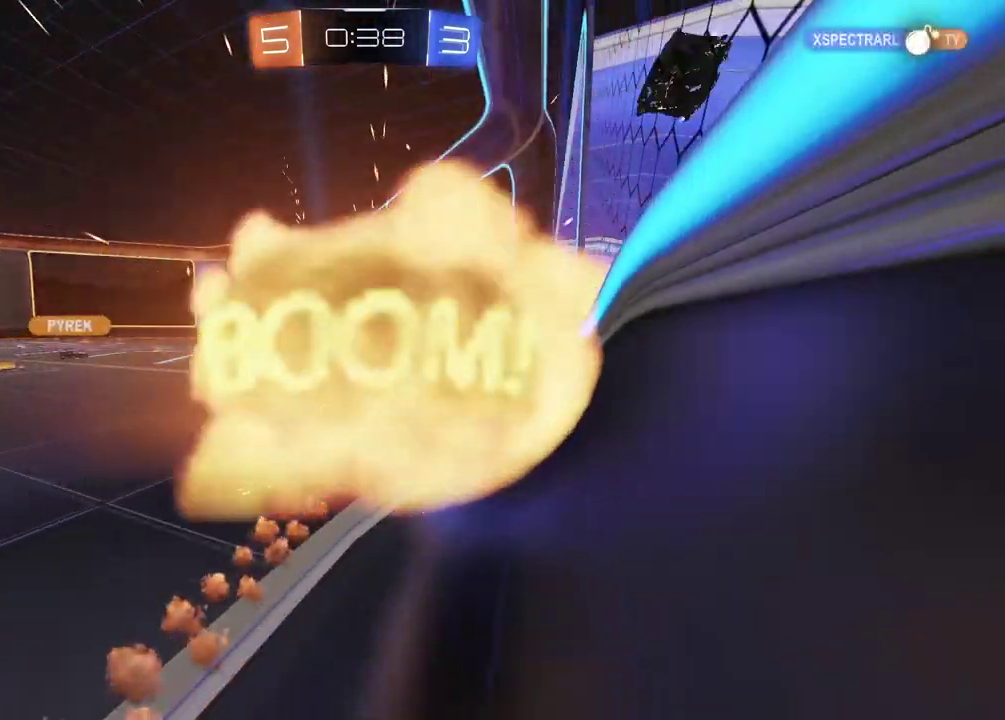
{"buttons": [], "left_stick": "center", "right_stick": "center", "events": [[17, "CIRCLE", "up"], [183, "R2", "up"]]}
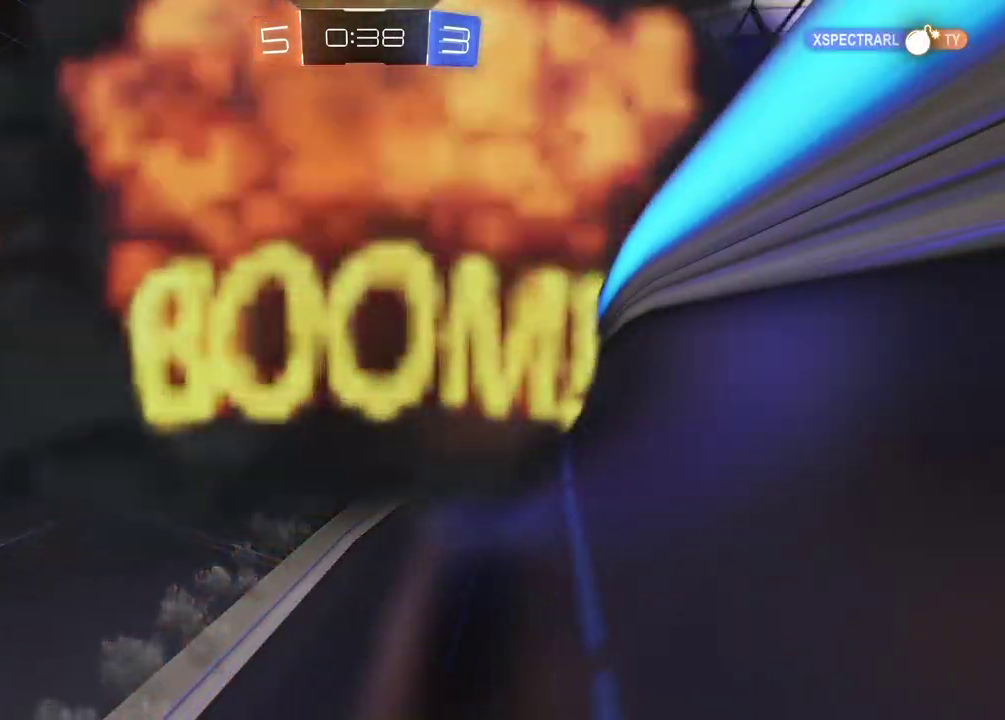
{"buttons": [], "left_stick": "center", "right_stick": "center", "events": []}
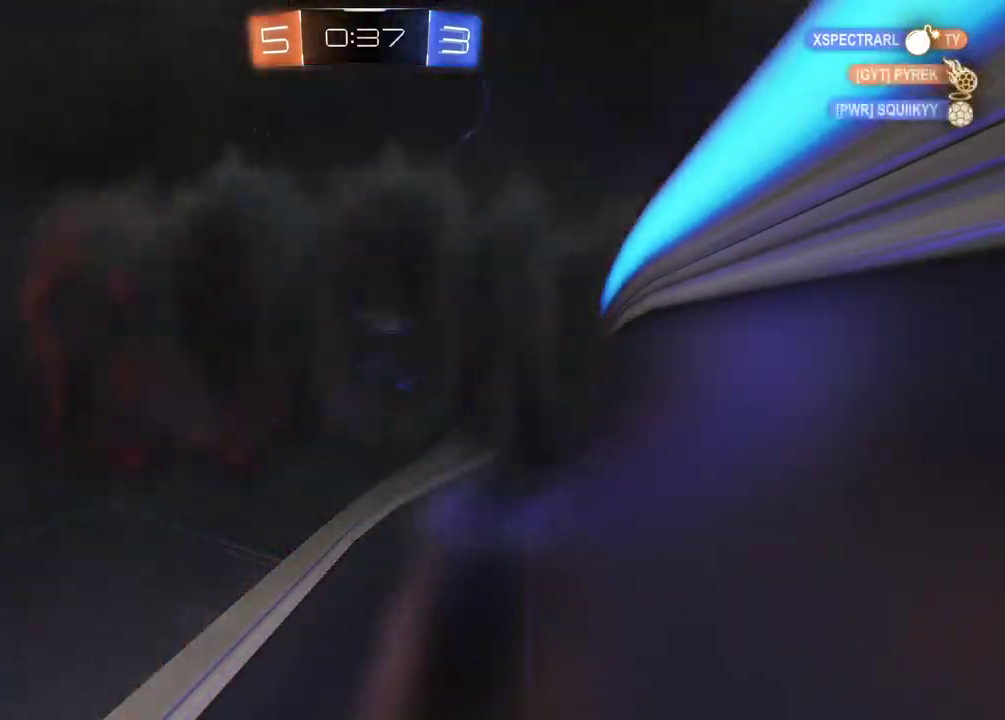
{"buttons": [], "left_stick": "center", "right_stick": "center", "events": []}
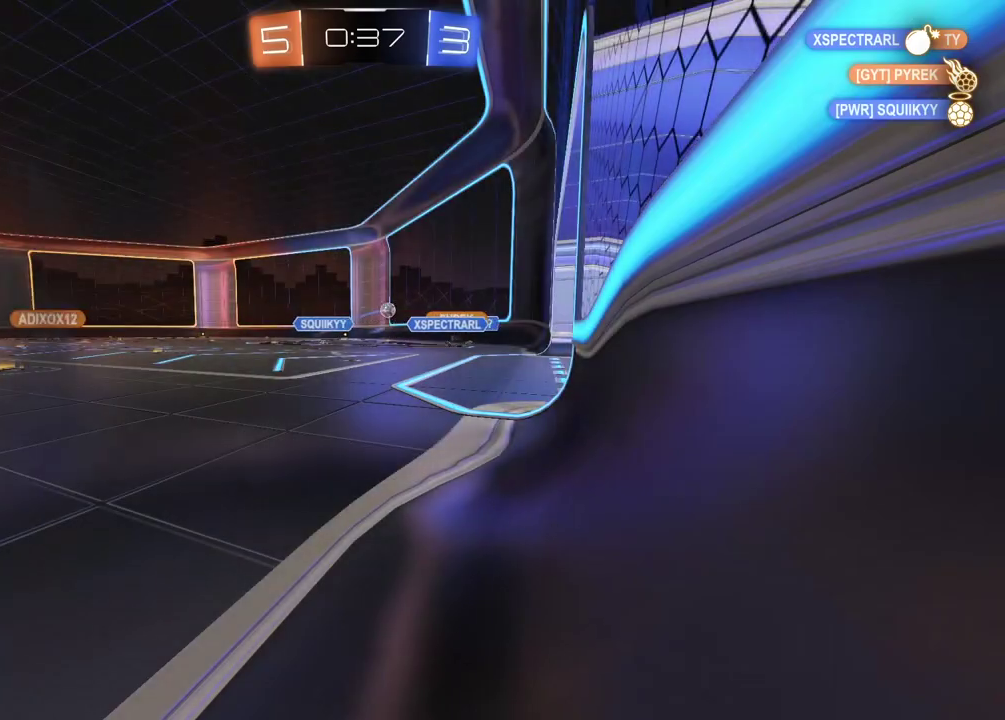
{"buttons": [], "left_stick": "center", "right_stick": "center", "events": []}
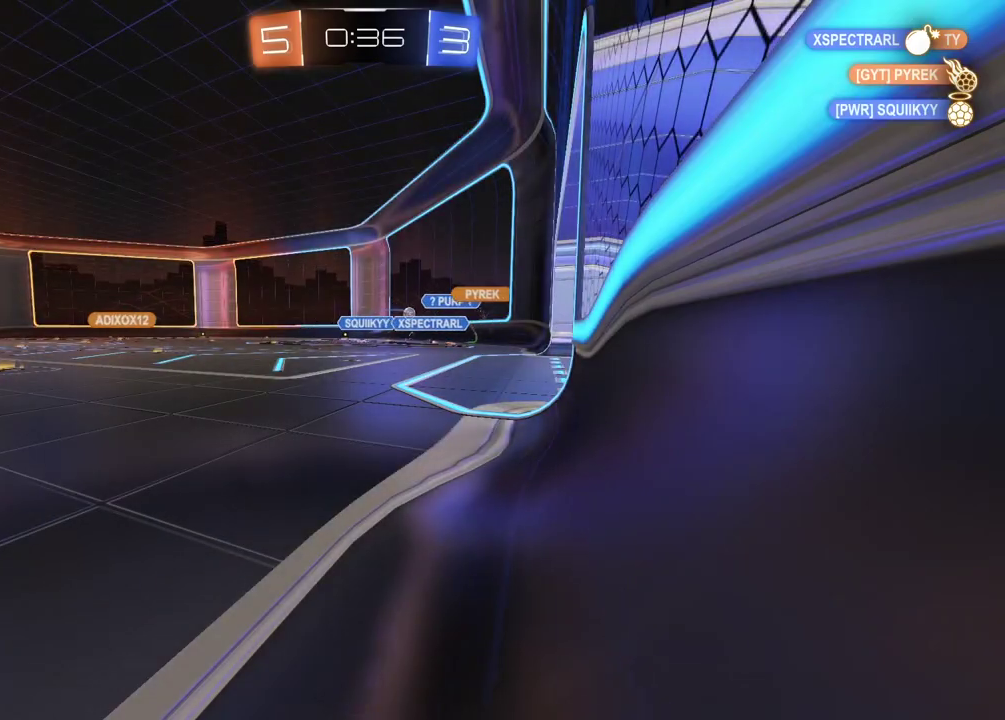
{"buttons": [], "left_stick": "center", "right_stick": "center", "events": []}
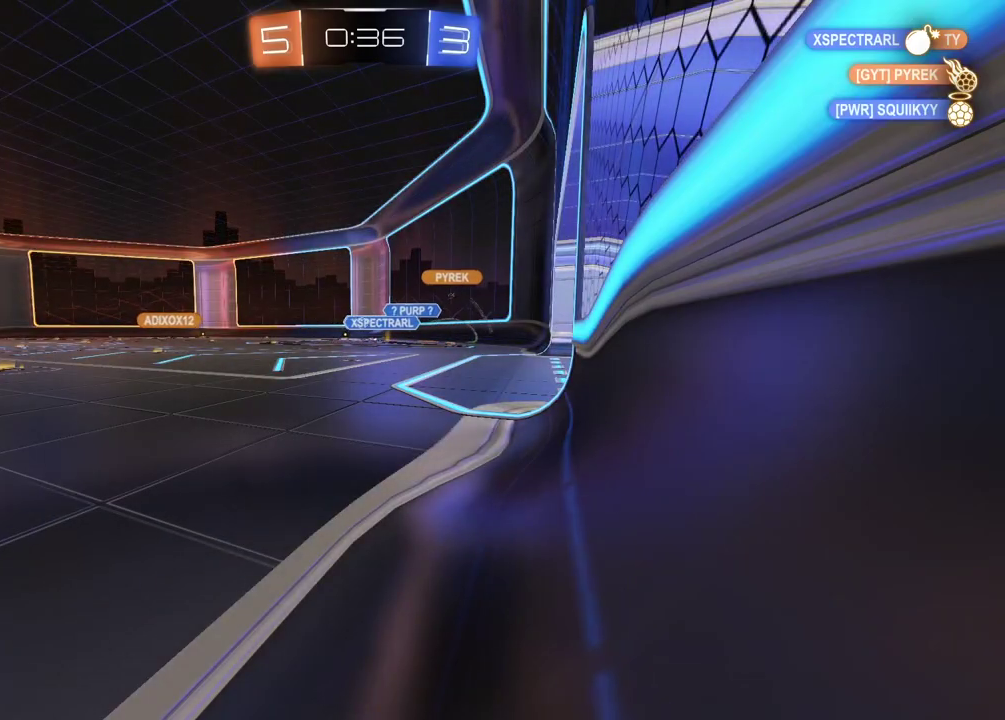
{"buttons": ["R2"], "left_stick": "left", "right_stick": "center", "events": [[33, "R2", "down"], [417, "left_stick", "left"]]}
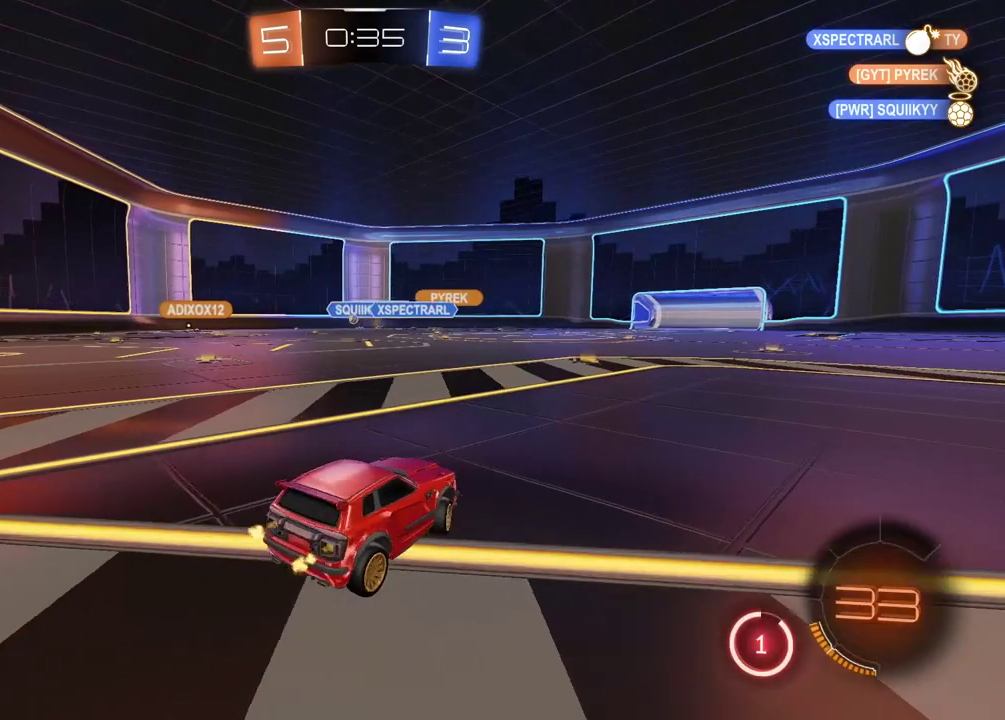
{"buttons": ["R2"], "left_stick": "center", "right_stick": "center", "events": [[83, "left_stick", "center"]]}
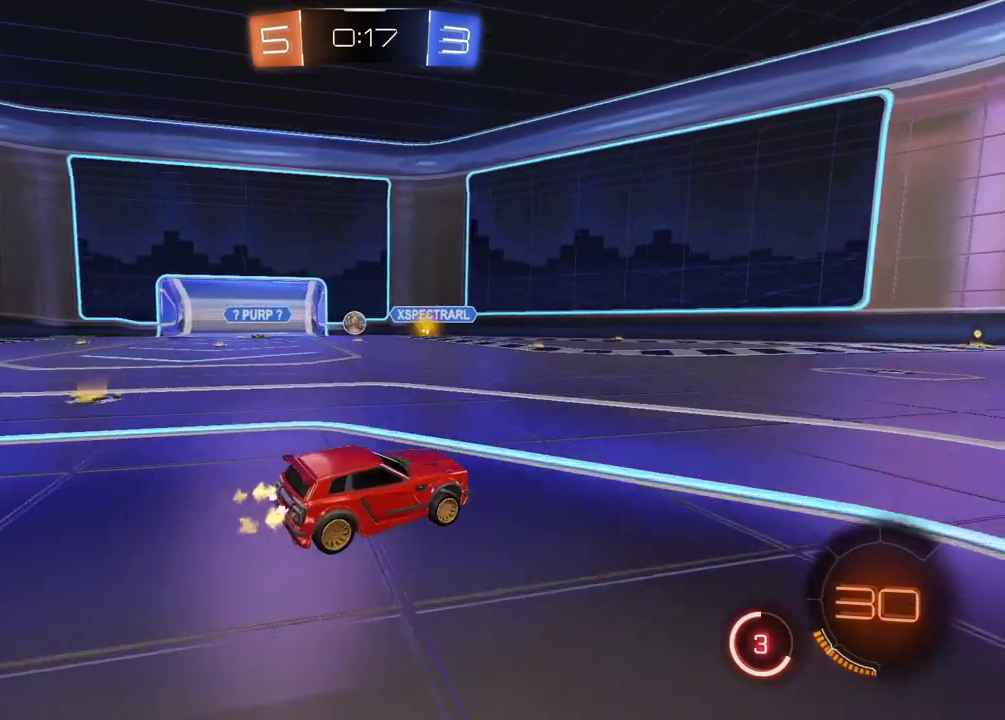
{"buttons": ["R2"], "left_stick": "center", "right_stick": "center", "events": []}
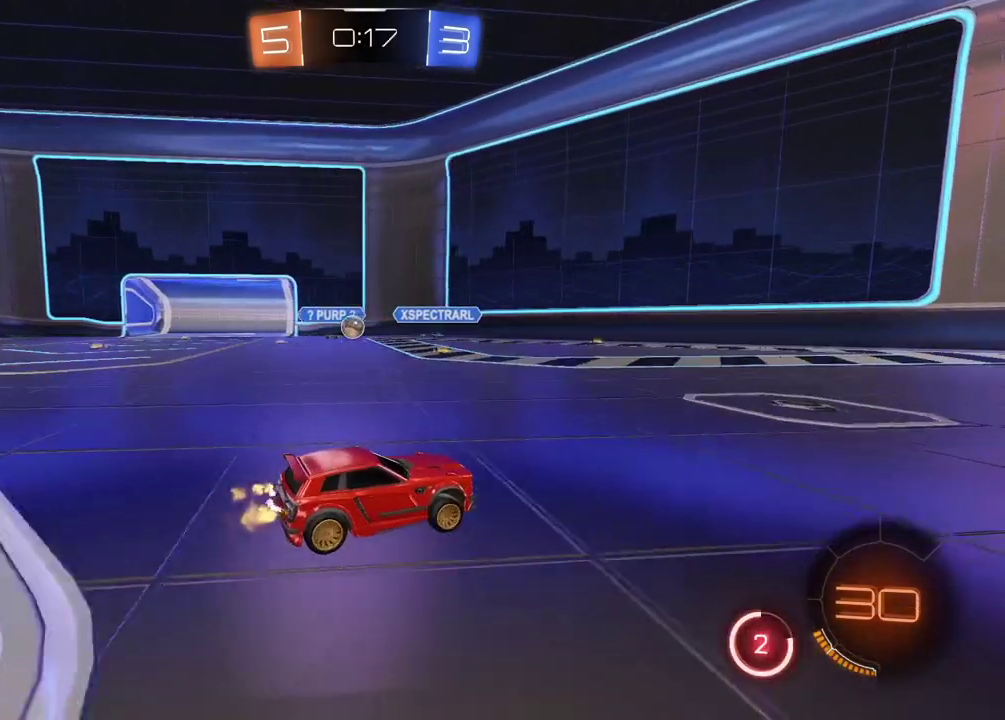
{"buttons": ["R2"], "left_stick": "left", "right_stick": "center", "events": [[317, "left_stick", "left"]]}
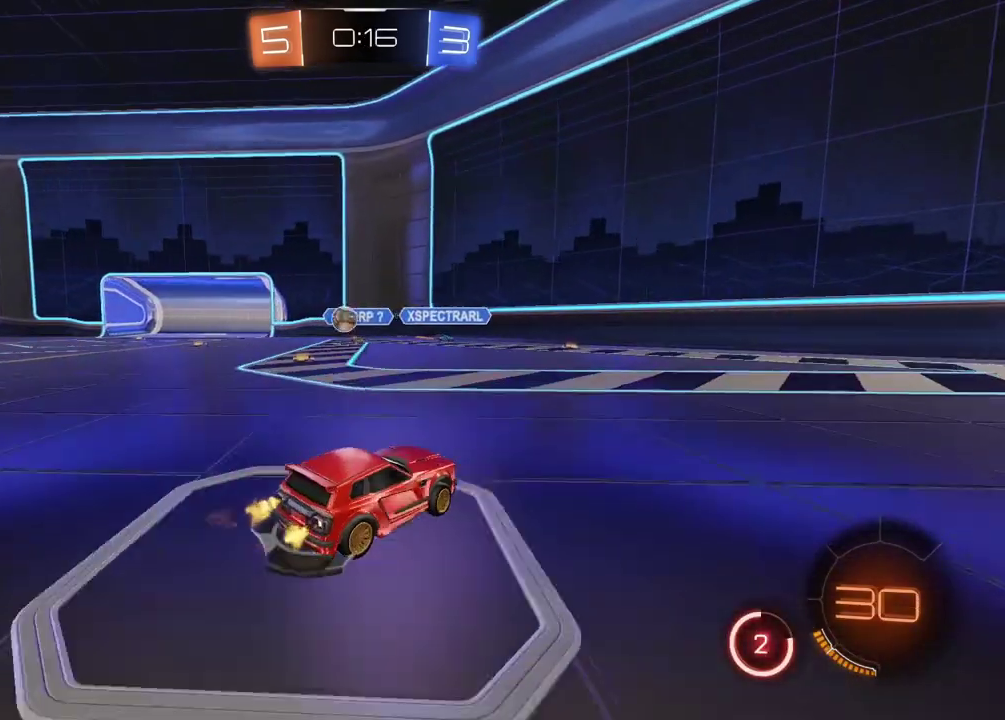
{"buttons": ["R2"], "left_stick": "left", "right_stick": "center", "events": [[233, "R2", "up"], [400, "R2", "down"]]}